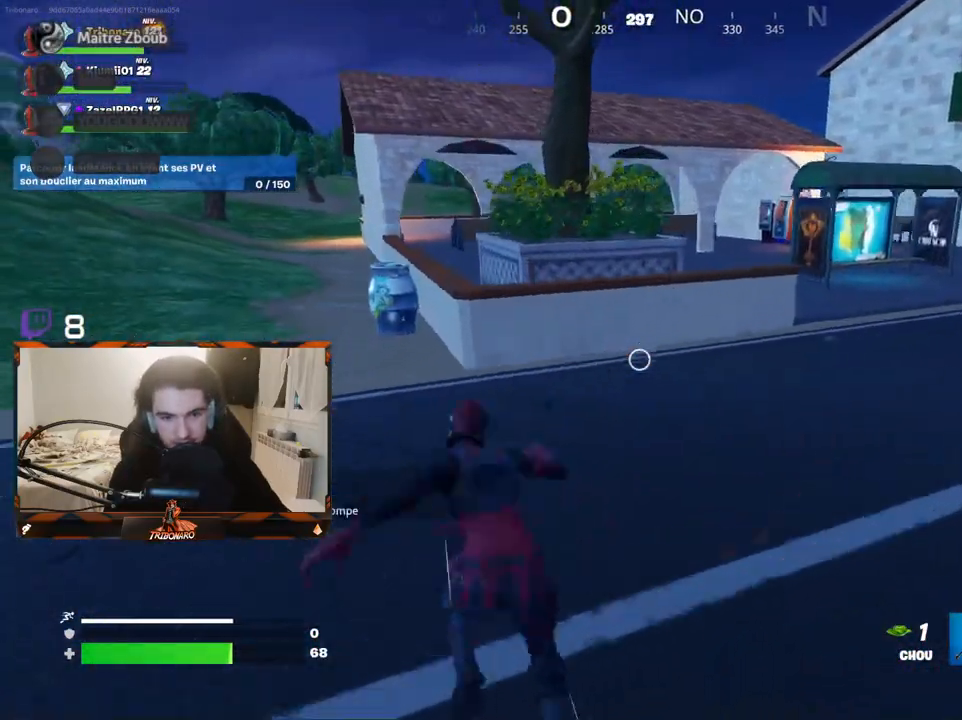
Gameplay with keyboard and mouse; each line is a JSON object with the keys and mouse buttons held at the frame after it. "events" lists presses ("down") and releases ("up") of "1", "2", "3", "4", "5", "a", "alt", "c", "caps_lock", "ctrl", "d", "e", "f", "g", "q", "r", "s", "shift", "space", "t", "tab", "v", "w", "x", "z", "mouse_left" and "mouse_right" between this image and that frame as [ms after this image, input, new state], when the widget could be followed in between. "mouse_left", "mouse_right" = the "left", "right" buttons of the "mouse" list. No other keys are recorded. "mouse_move" is the direction in which the mouse moves at that frame (one of eight, or "still"), when it could be read. Not read: mouse_wheel.
{"keys": ["q", "v", "z"], "mouse": [], "mouse_move": "right", "events": [[450, "v", "down"]]}
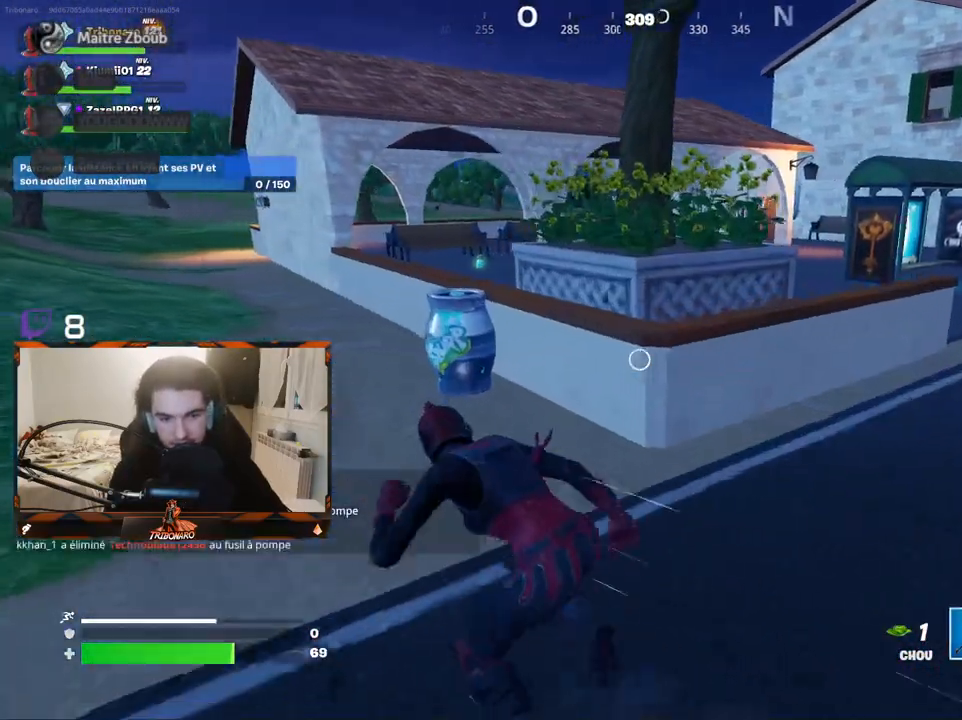
{"keys": ["q", "z"], "mouse": [], "mouse_move": "right", "events": [[33, "v", "up"], [317, "mouse_left", "down"], [417, "mouse_left", "up"]]}
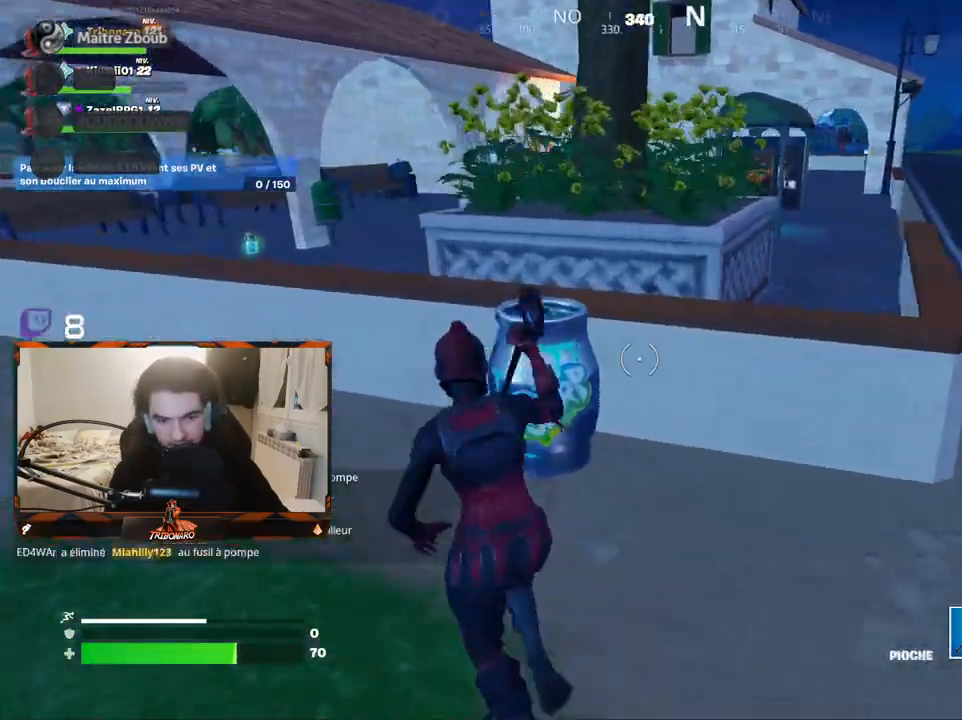
{"keys": [], "mouse": ["left"], "mouse_move": "still", "events": [[150, "z", "up"], [200, "mouse_left", "down"], [200, "q", "up"]]}
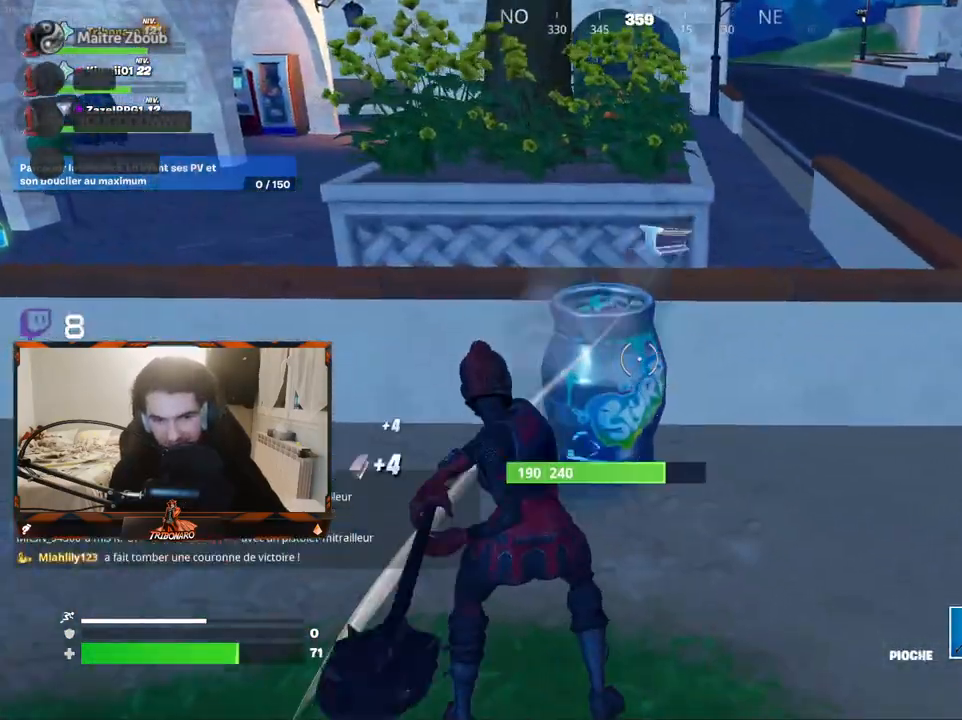
{"keys": ["z"], "mouse": [], "mouse_move": "still", "events": [[117, "z", "down"], [300, "z", "up"], [483, "mouse_left", "up"], [483, "z", "down"]]}
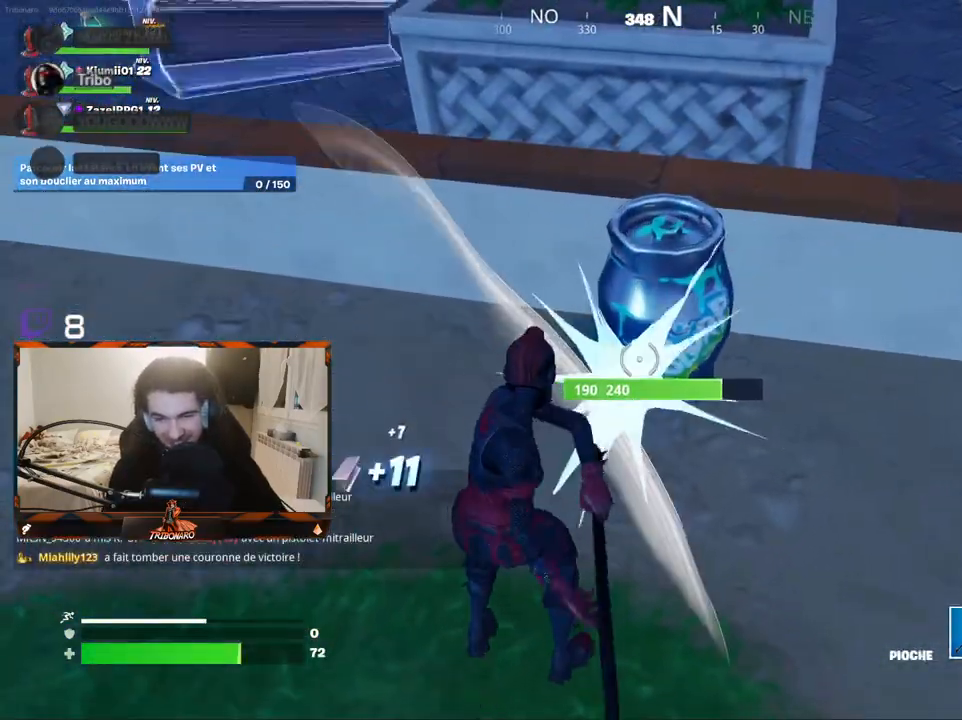
{"keys": [], "mouse": [], "mouse_move": "still", "events": [[133, "q", "down"], [233, "q", "up"], [267, "g", "down"], [367, "g", "up"], [417, "q", "down"], [500, "q", "up"], [500, "z", "up"]]}
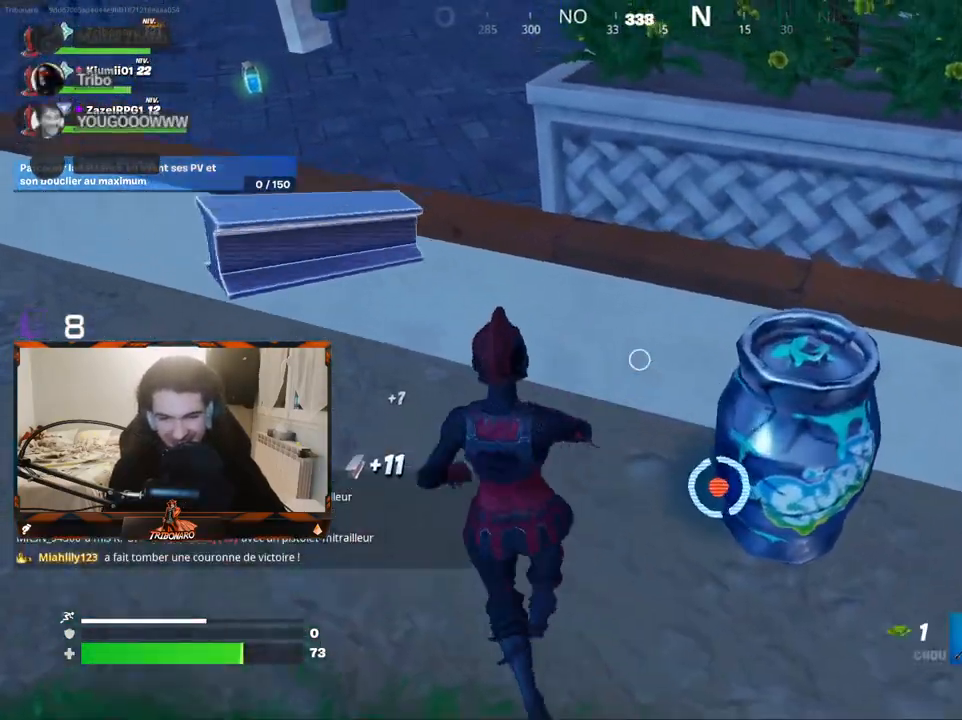
{"keys": [], "mouse": ["left"], "mouse_move": "still", "events": [[483, "mouse_left", "down"]]}
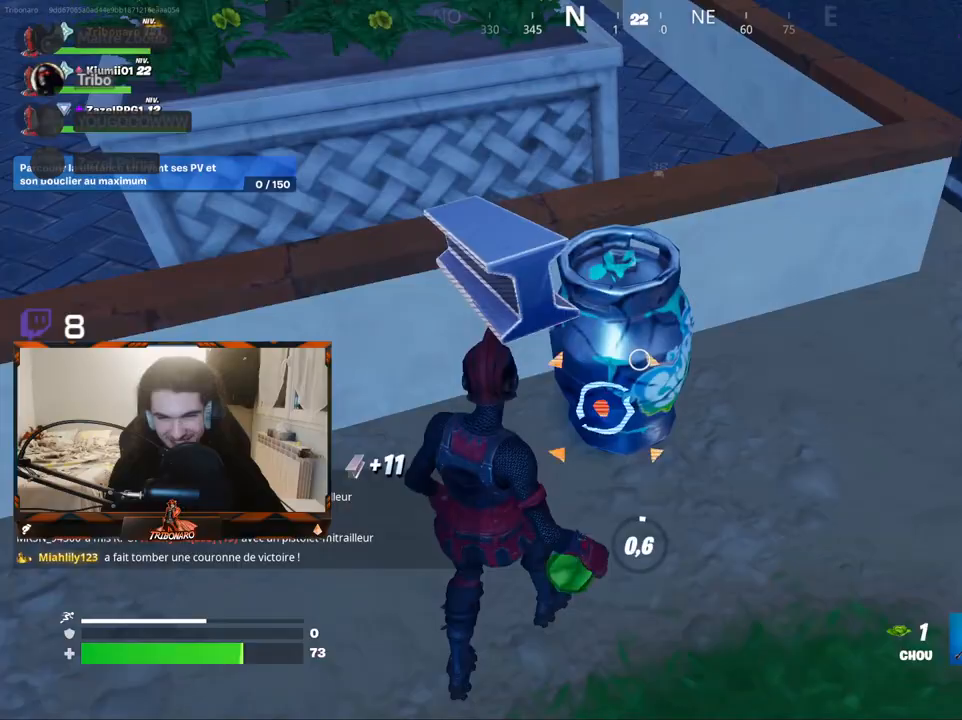
{"keys": [], "mouse": [], "mouse_move": "still", "events": [[117, "mouse_left", "up"]]}
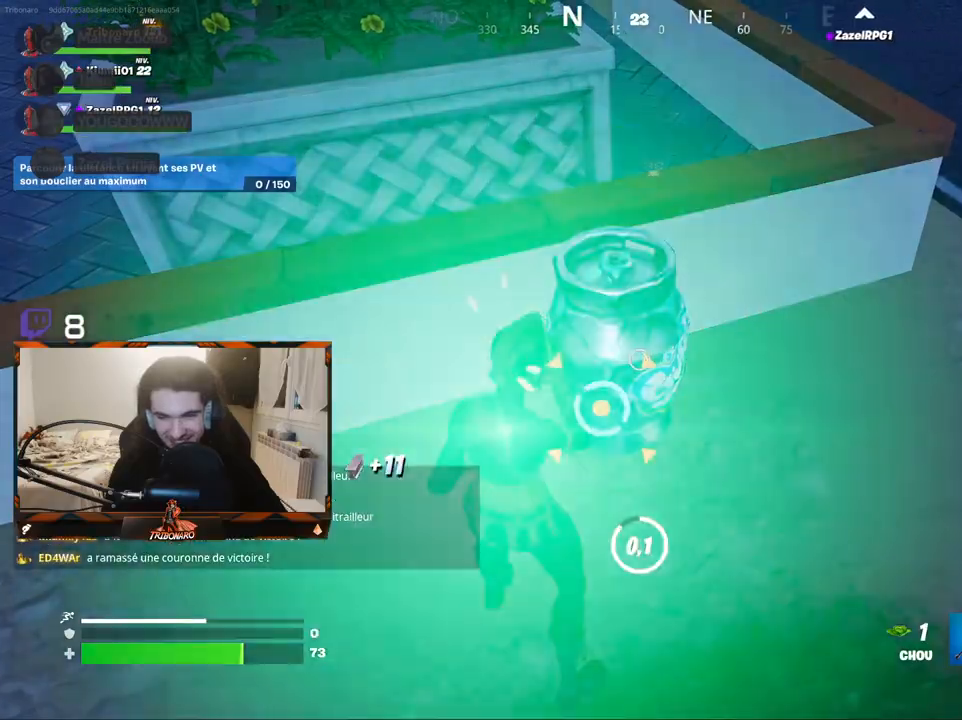
{"keys": [], "mouse": ["left"], "mouse_move": "down", "events": [[417, "mouse_left", "down"]]}
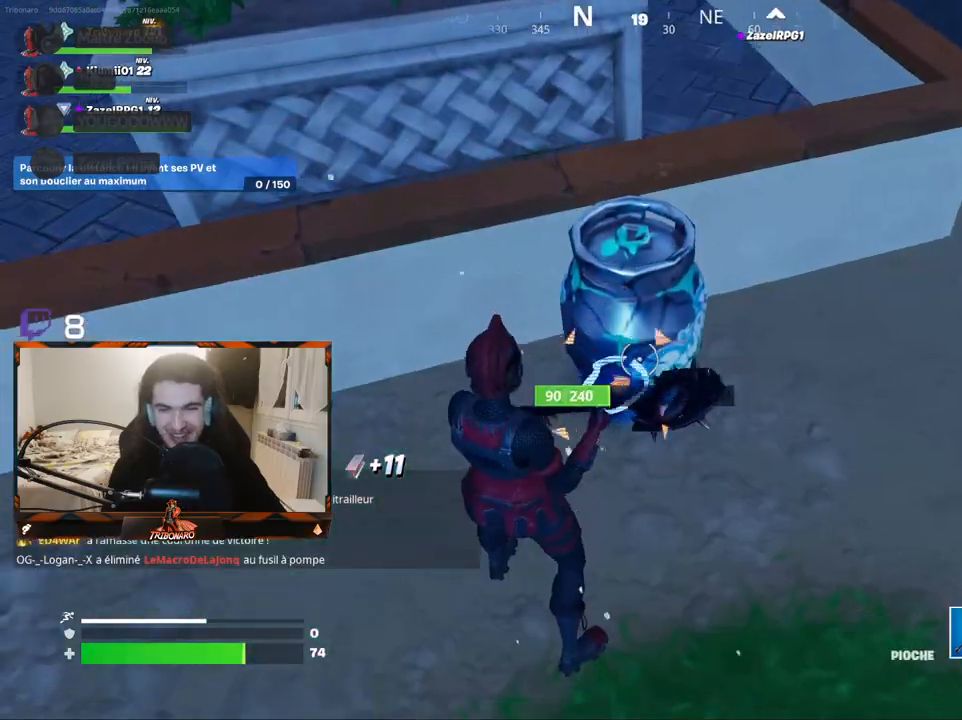
{"keys": ["z"], "mouse": [], "mouse_move": "up", "events": [[100, "mouse_left", "up"], [200, "q", "down"], [233, "z", "down"], [483, "q", "up"]]}
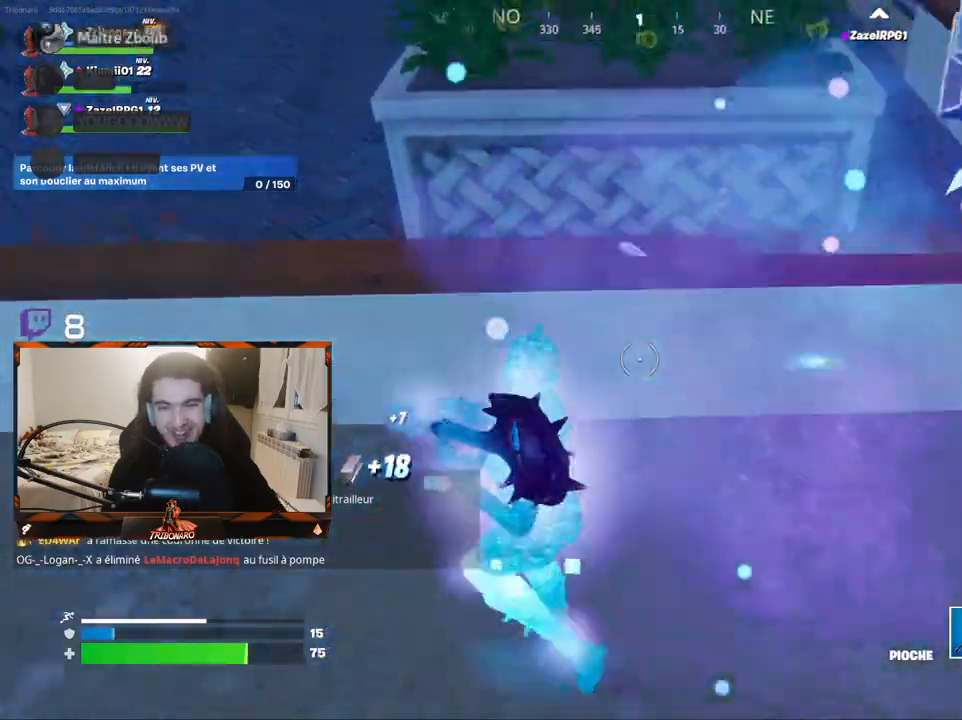
{"keys": ["q", "z"], "mouse": [], "mouse_move": "up-left", "events": [[217, "x", "down"], [300, "q", "down"], [350, "x", "up"], [400, "space", "down"], [483, "space", "up"]]}
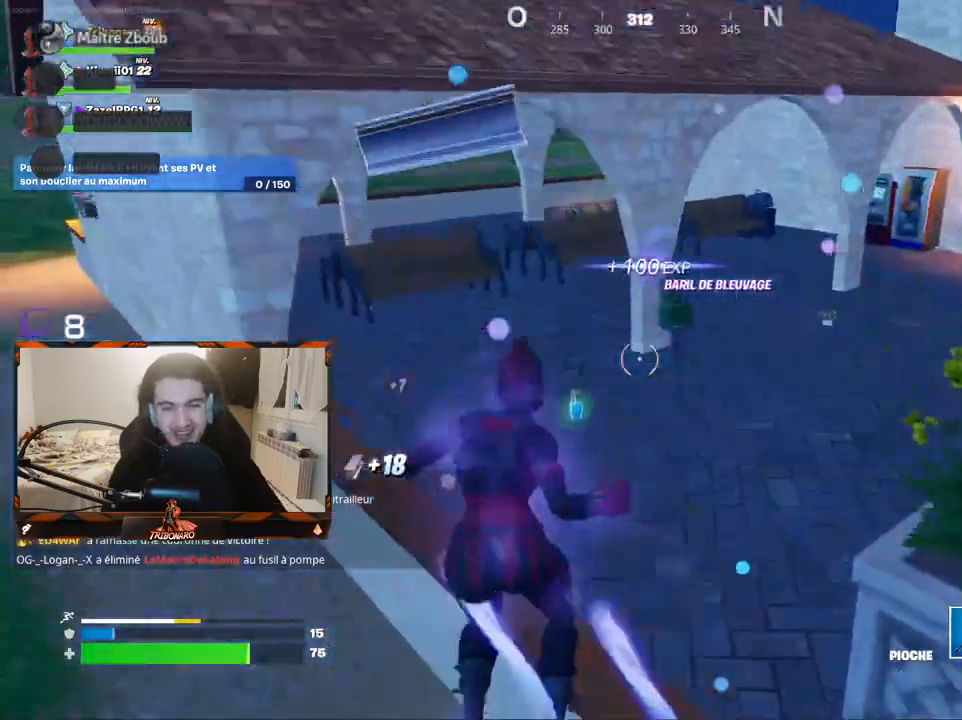
{"keys": ["d", "z"], "mouse": [], "mouse_move": "left", "events": [[33, "q", "up"], [83, "d", "down"]]}
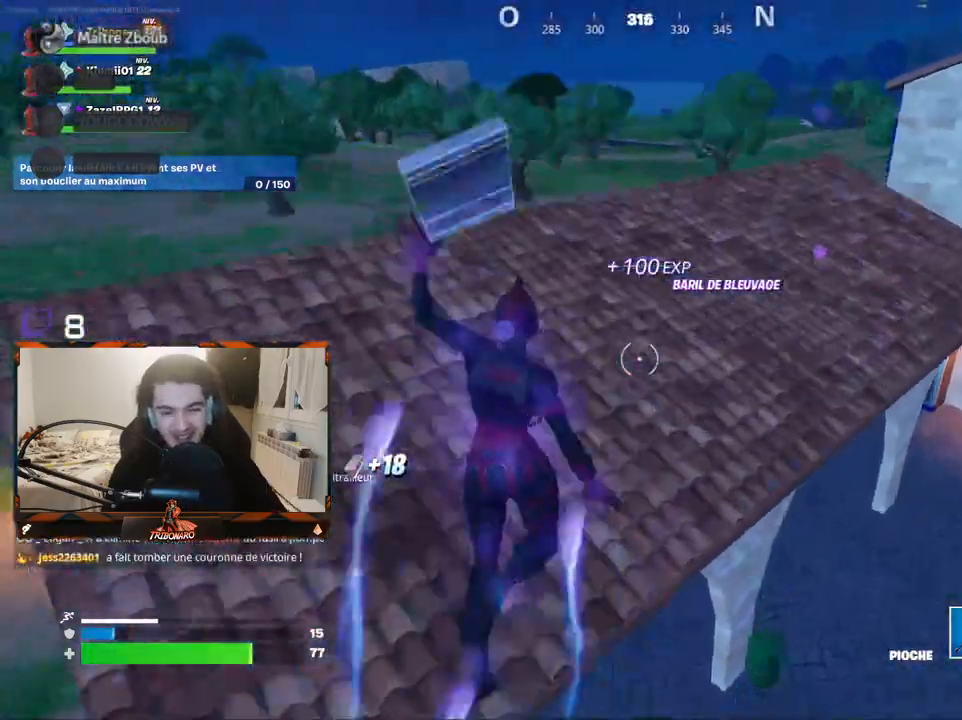
{"keys": ["z"], "mouse": [], "mouse_move": "still", "events": [[233, "d", "up"], [283, "q", "down"], [433, "q", "up"]]}
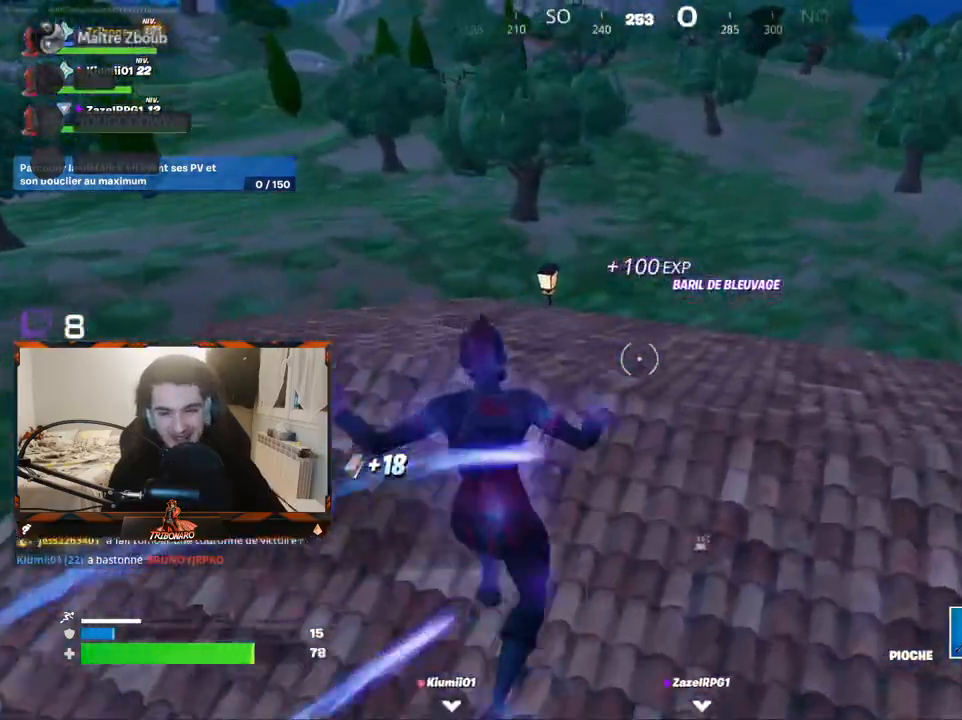
{"keys": ["d", "z"], "mouse": [], "mouse_move": "down", "events": [[117, "d", "down"]]}
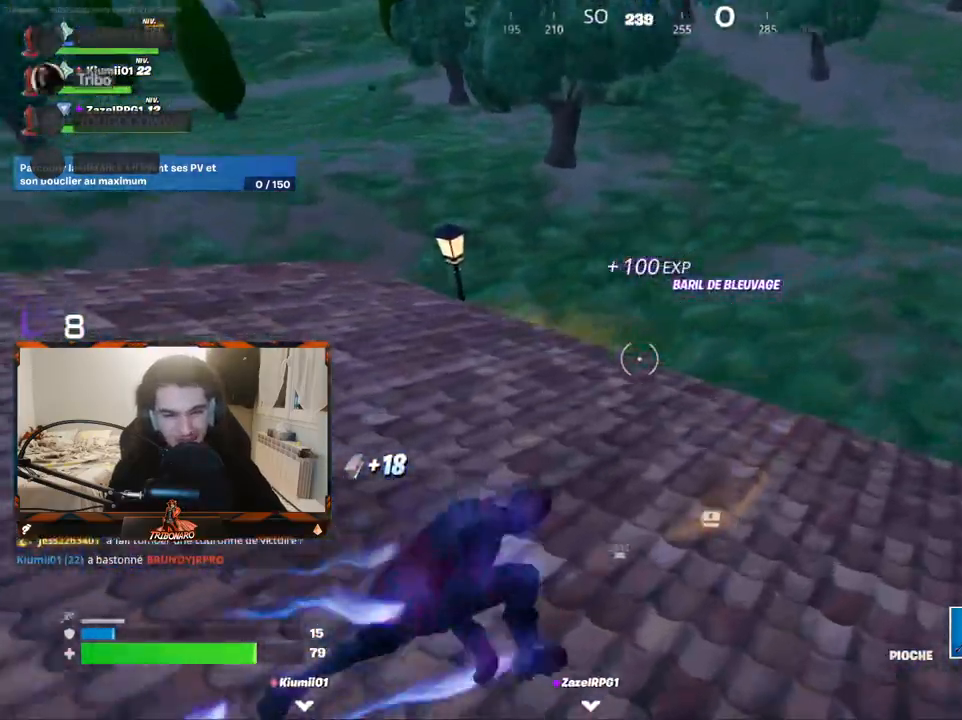
{"keys": ["d", "z"], "mouse": [], "mouse_move": "down", "events": []}
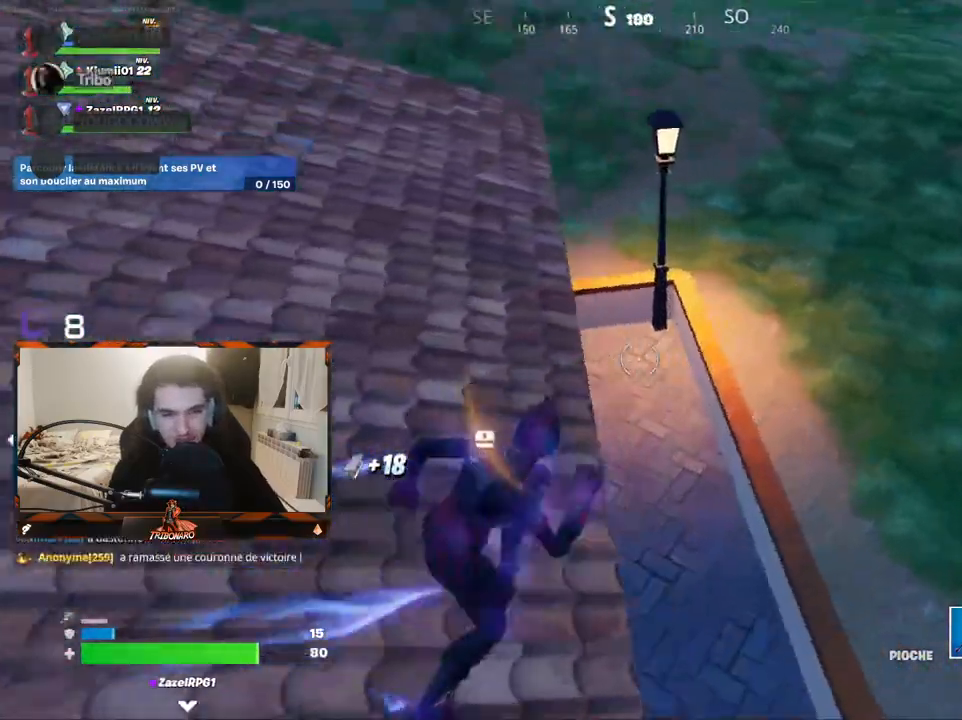
{"keys": ["q", "z"], "mouse": [], "mouse_move": "up", "events": [[100, "d", "up"], [233, "q", "down"]]}
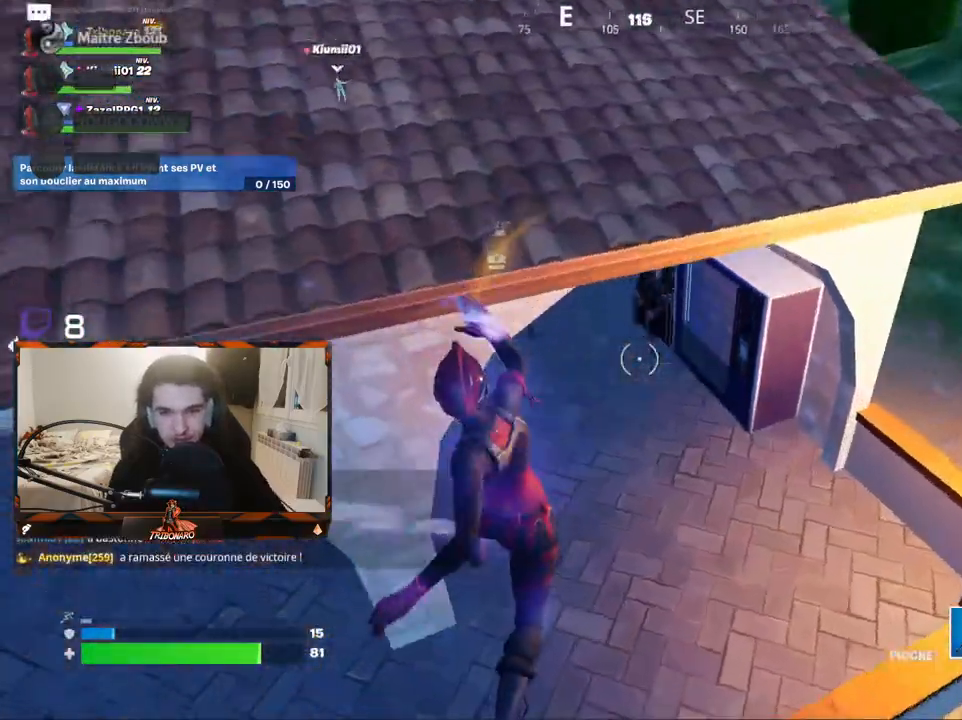
{"keys": ["z"], "mouse": [], "mouse_move": "left", "events": [[250, "q", "up"]]}
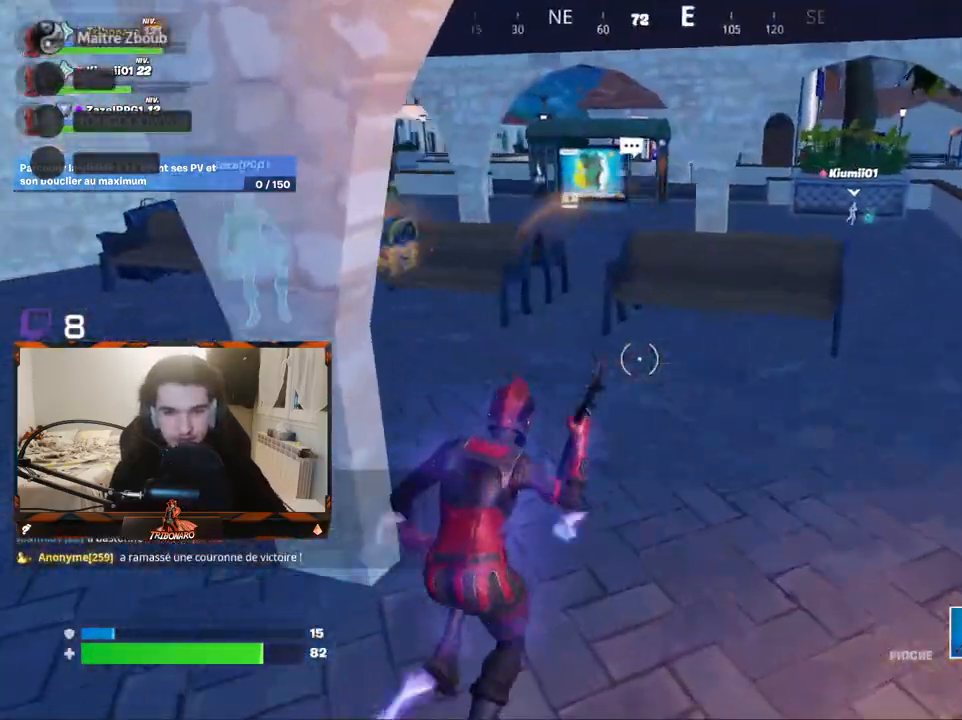
{"keys": ["z"], "mouse": [], "mouse_move": "still", "events": [[217, "mouse_left", "down"], [317, "mouse_left", "up"]]}
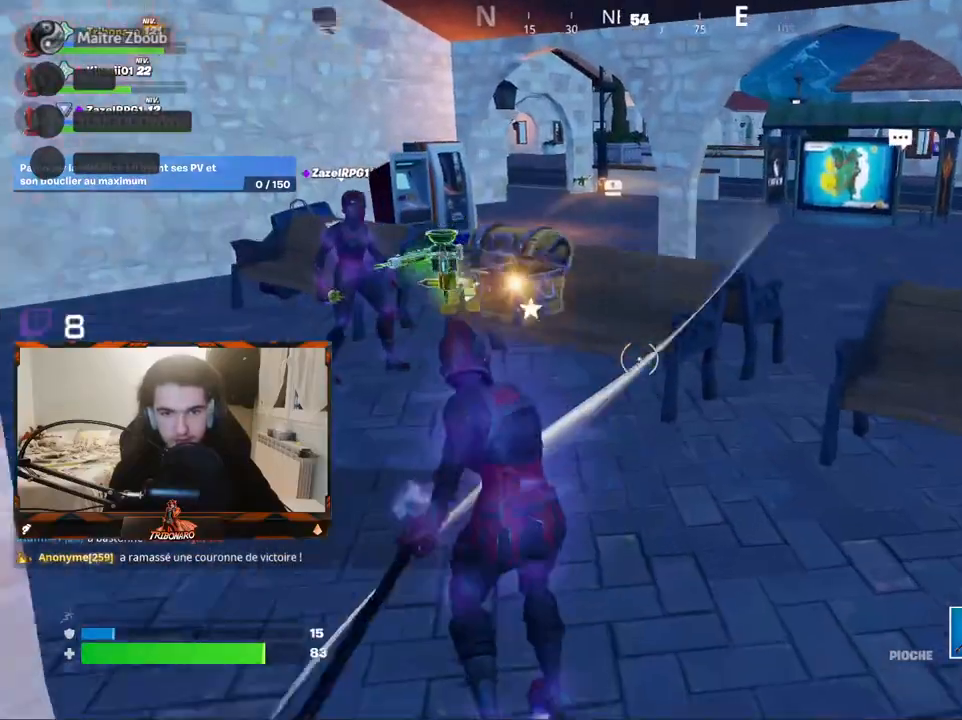
{"keys": ["q", "z"], "mouse": [], "mouse_move": "down", "events": [[383, "mouse_left", "down"], [383, "q", "down"], [483, "mouse_left", "up"]]}
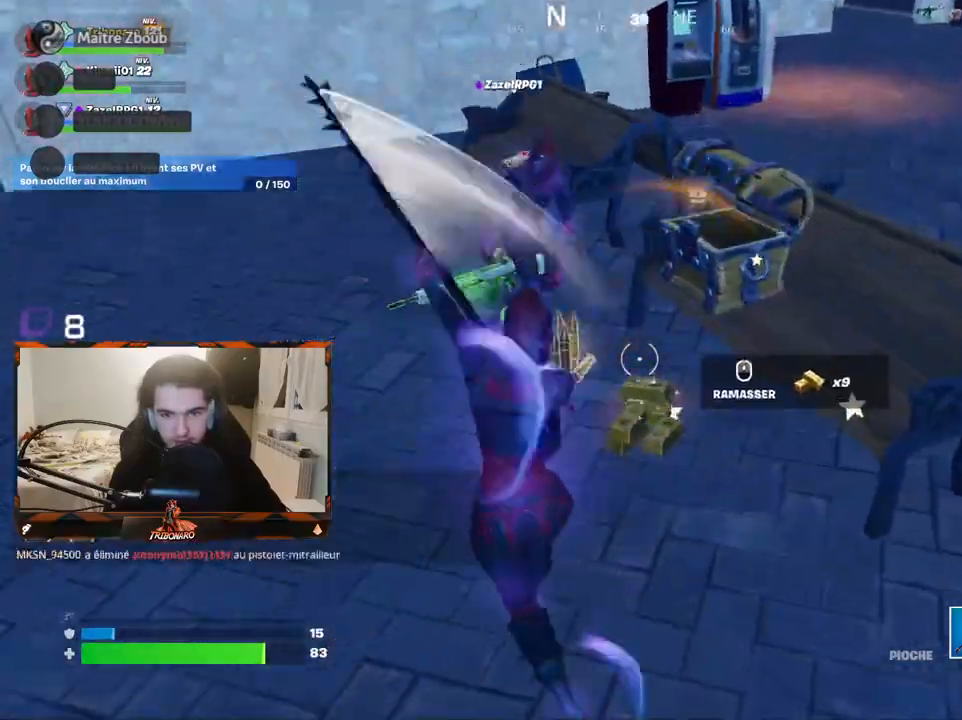
{"keys": ["d", "z"], "mouse": [], "mouse_move": "right", "events": [[67, "q", "up"], [483, "d", "down"]]}
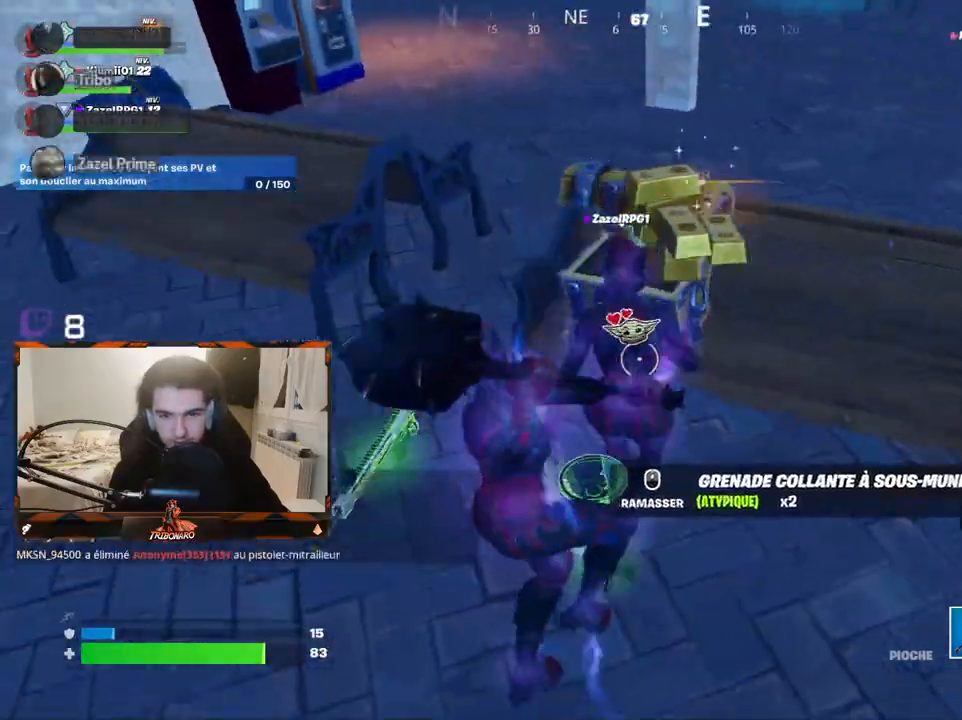
{"keys": ["q", "s"], "mouse": [], "mouse_move": "right", "events": [[33, "z", "up"], [133, "d", "up"], [183, "q", "down"], [267, "s", "down"]]}
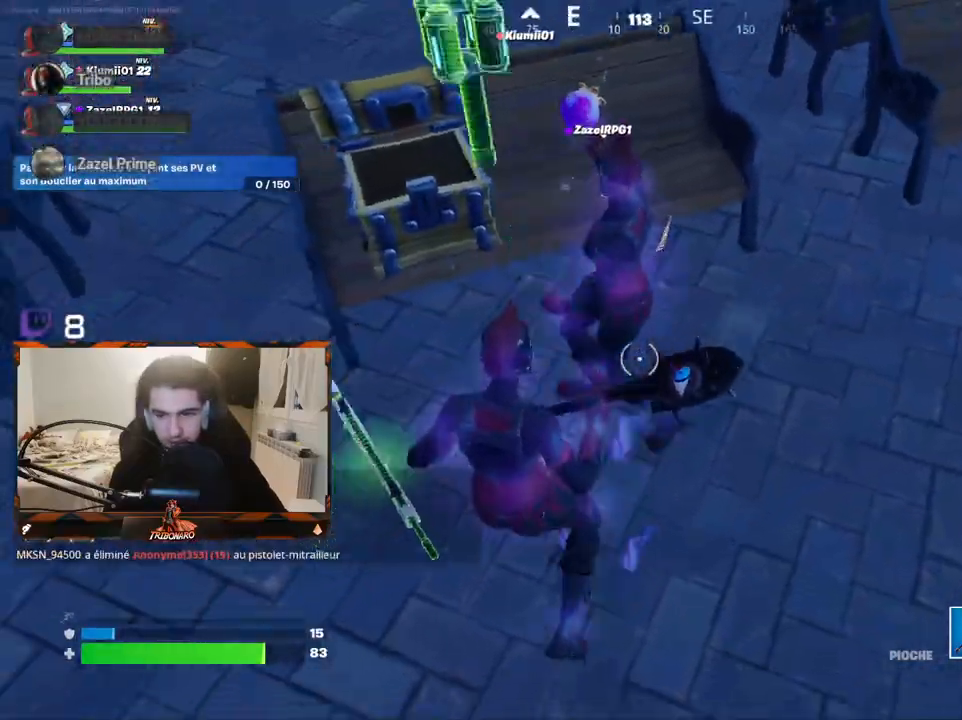
{"keys": ["q", "z"], "mouse": [], "mouse_move": "still", "events": [[150, "s", "up"], [283, "z", "down"]]}
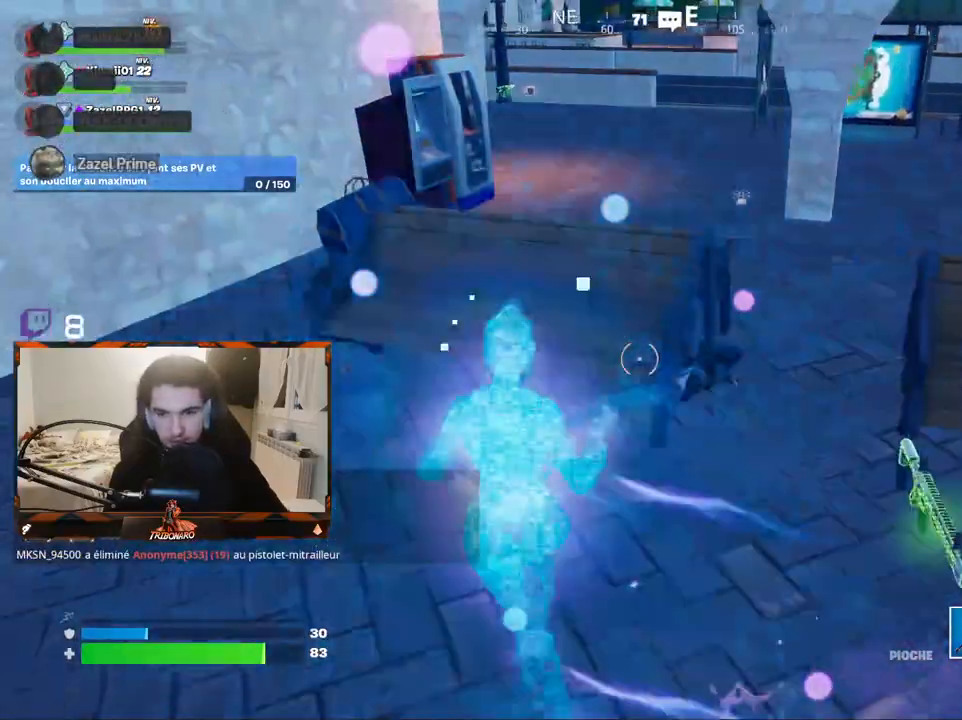
{"keys": ["q", "z"], "mouse": [], "mouse_move": "up-right", "events": [[250, "x", "down"], [367, "x", "up"]]}
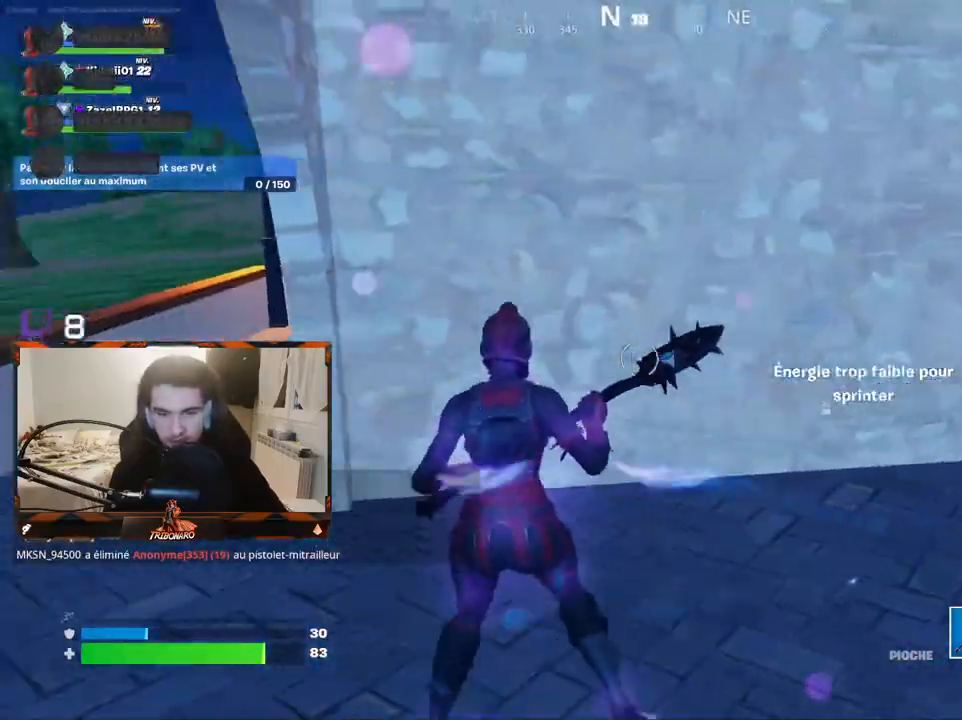
{"keys": ["d", "z"], "mouse": [], "mouse_move": "right", "events": [[217, "q", "up"], [367, "d", "down"]]}
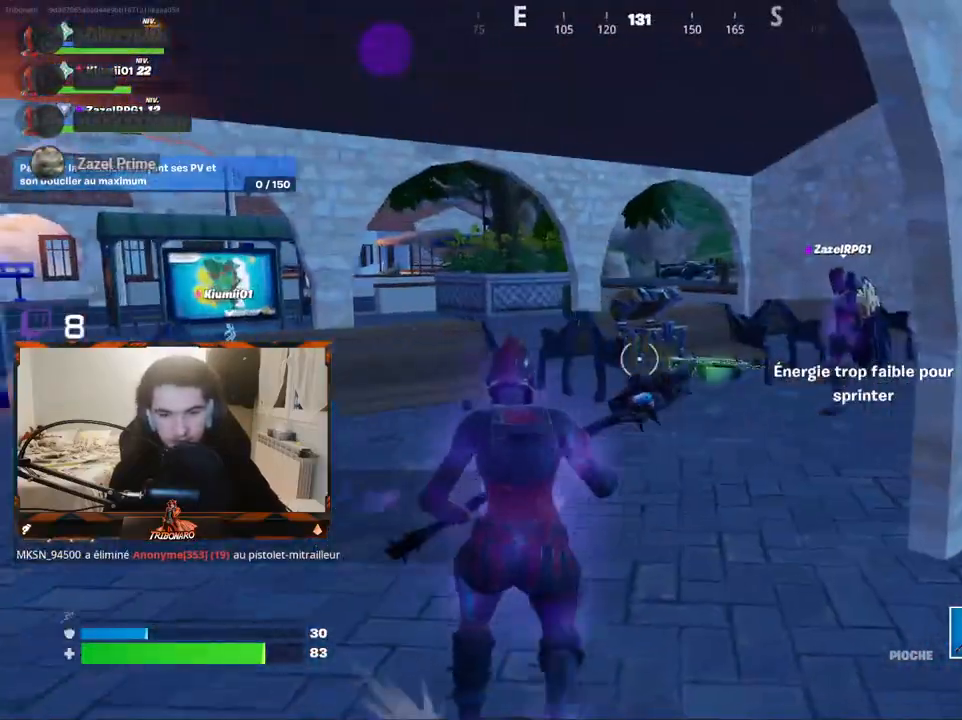
{"keys": ["z"], "mouse": [], "mouse_move": "still", "events": [[50, "d", "up"]]}
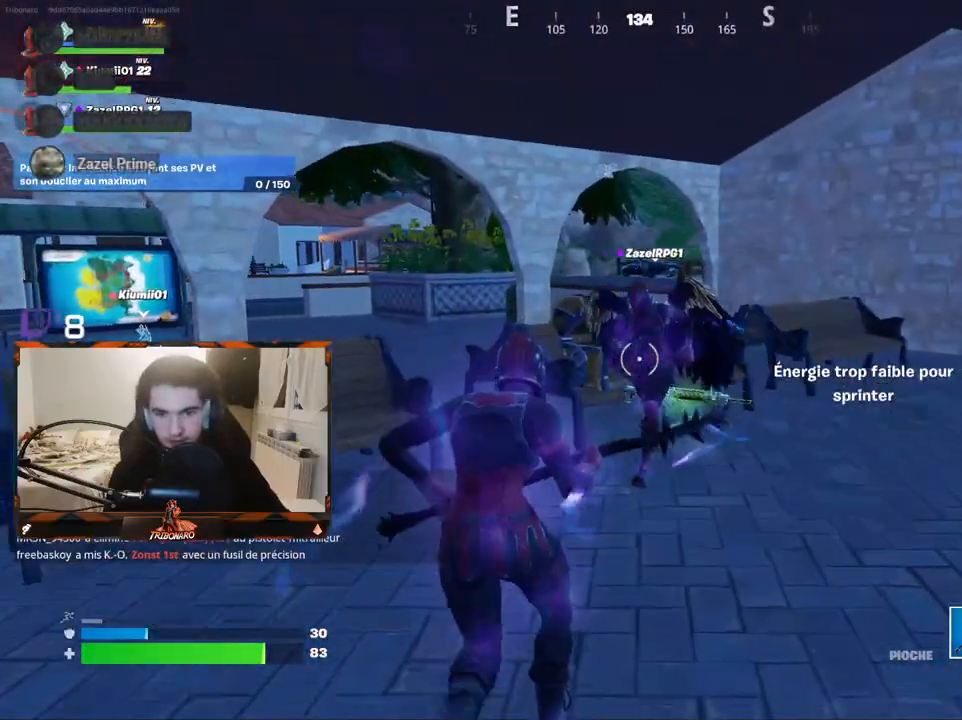
{"keys": ["z"], "mouse": [], "mouse_move": "still", "events": [[217, "d", "down"], [400, "d", "up"]]}
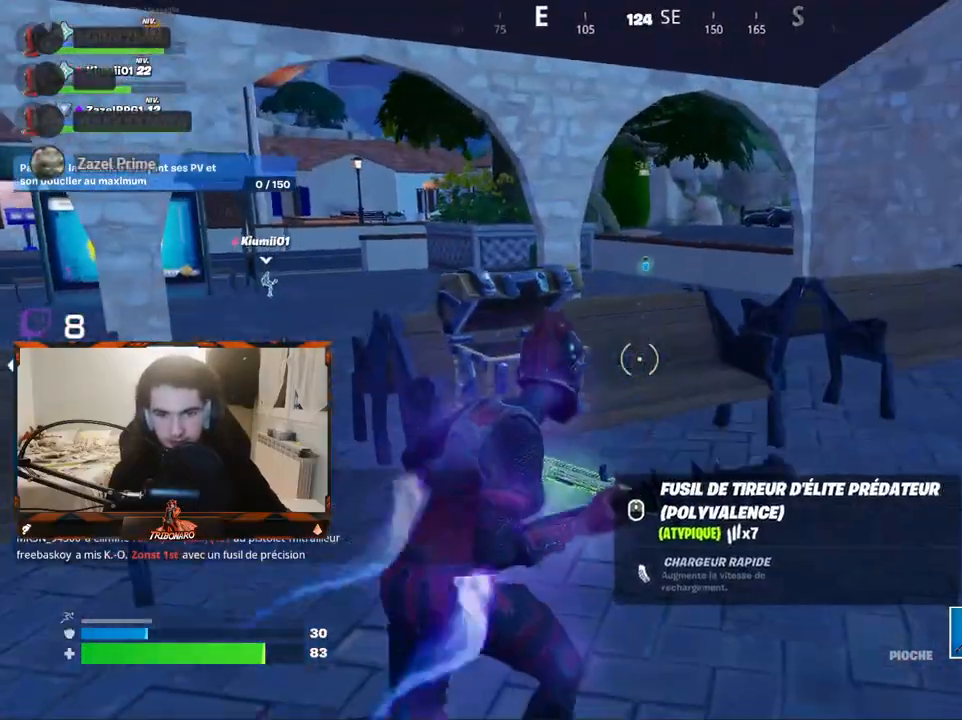
{"keys": ["d", "z"], "mouse": [], "mouse_move": "left", "events": [[233, "d", "down"], [317, "d", "up"], [500, "d", "down"]]}
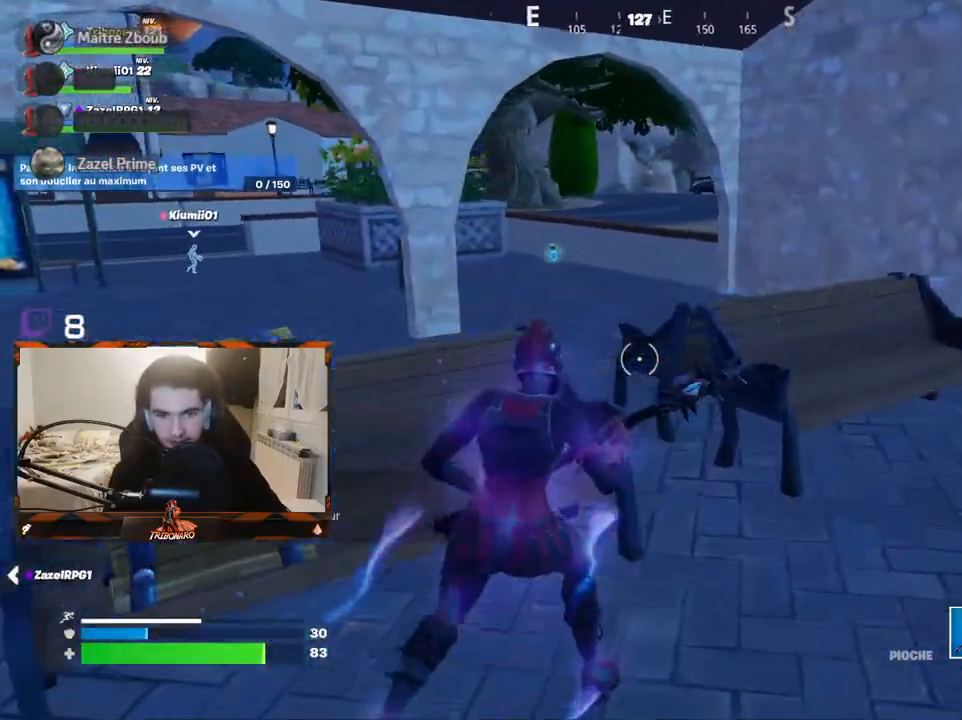
{"keys": ["q", "z"], "mouse": [], "mouse_move": "left", "events": [[200, "d", "up"], [433, "q", "down"]]}
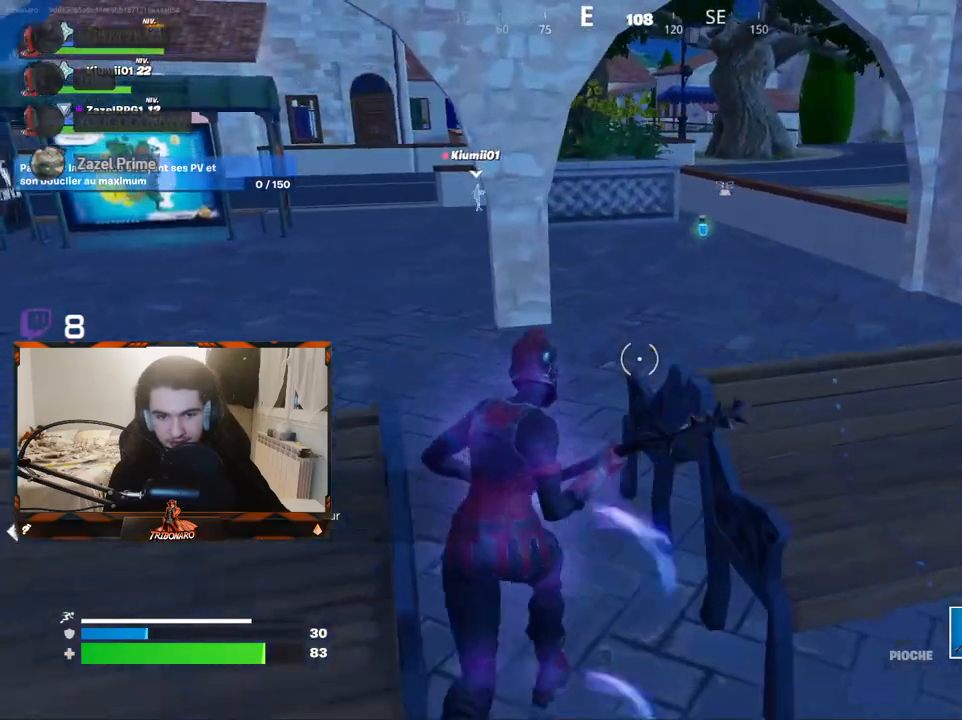
{"keys": ["z"], "mouse": [], "mouse_move": "still", "events": [[17, "q", "up"]]}
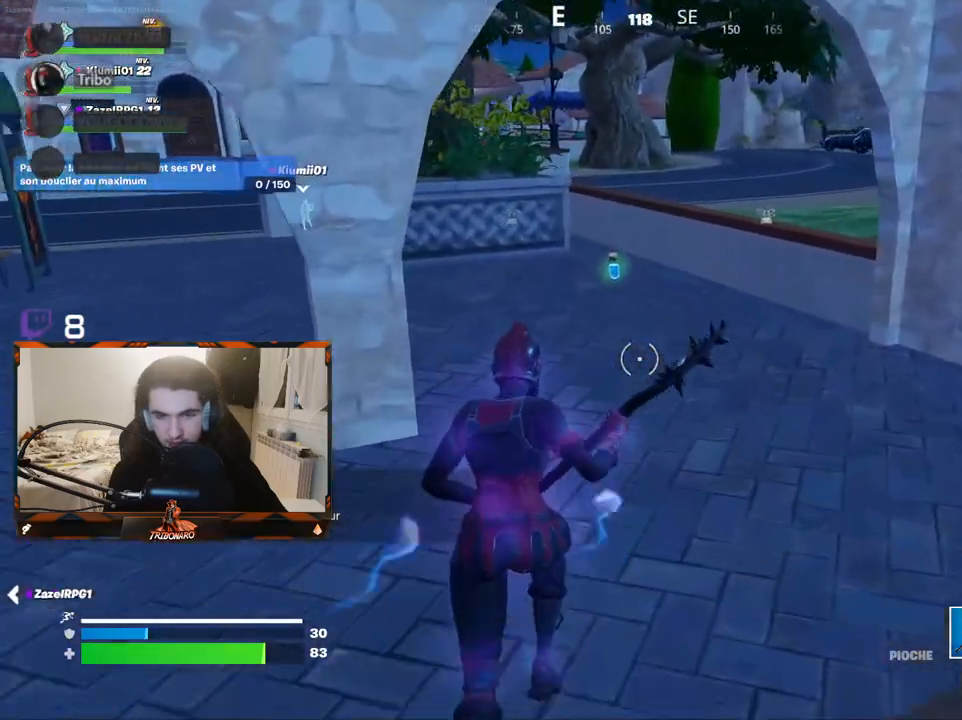
{"keys": ["z"], "mouse": [], "mouse_move": "still", "events": []}
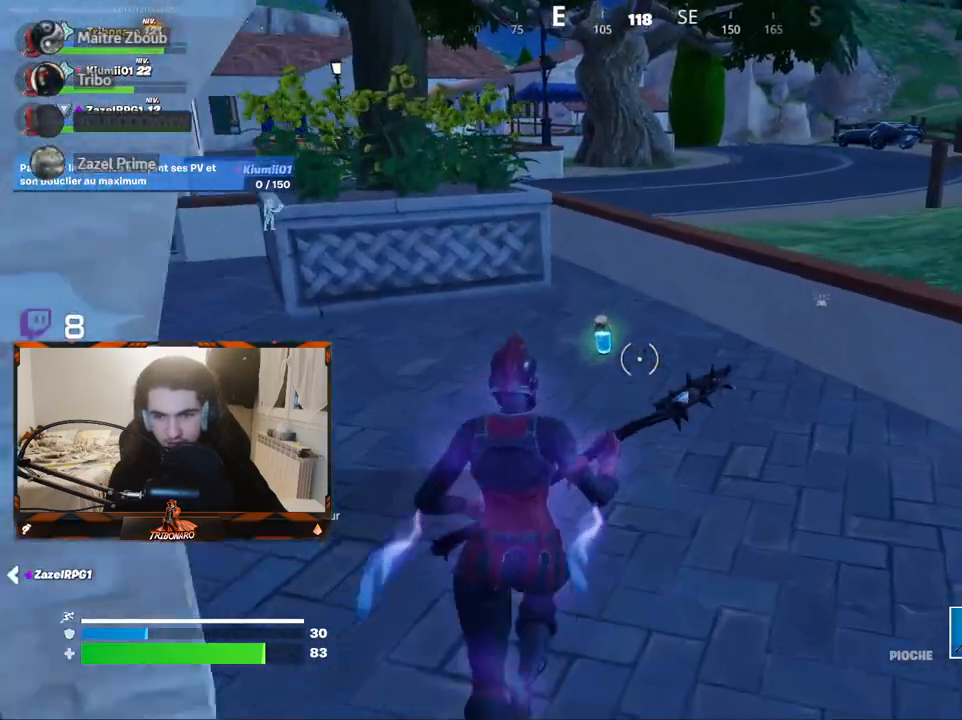
{"keys": ["g", "z"], "mouse": [], "mouse_move": "down-right", "events": [[433, "g", "down"]]}